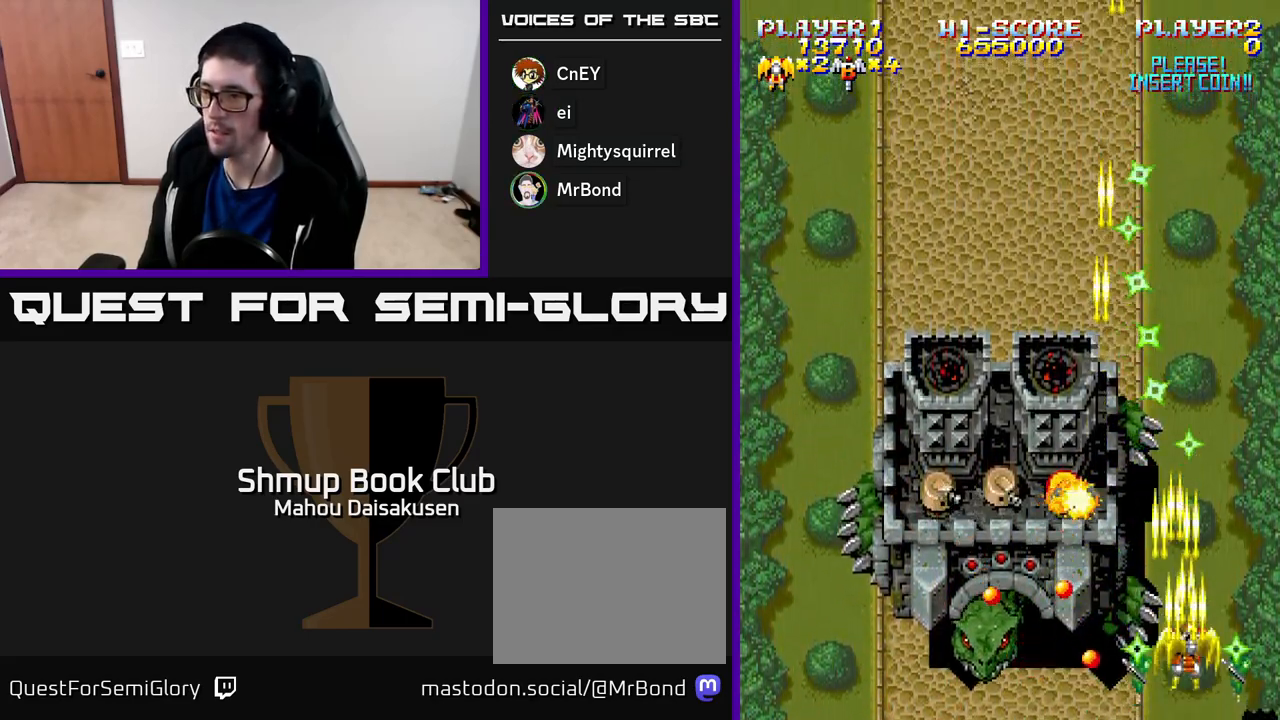
Gameplay with a controller (Xbox layout); each line is a JSON object with the inputs held at the frame after it. "events" lists button and stick changes between this image and that frame as [ms after this image, input, new state], when the widget could be followed in between. Not read: left_stick.
{"buttons": ["A", "DPAD_DOWN"], "right_stick": "center", "events": [[133, "DPAD_UP", "up"], [417, "DPAD_DOWN", "down"]]}
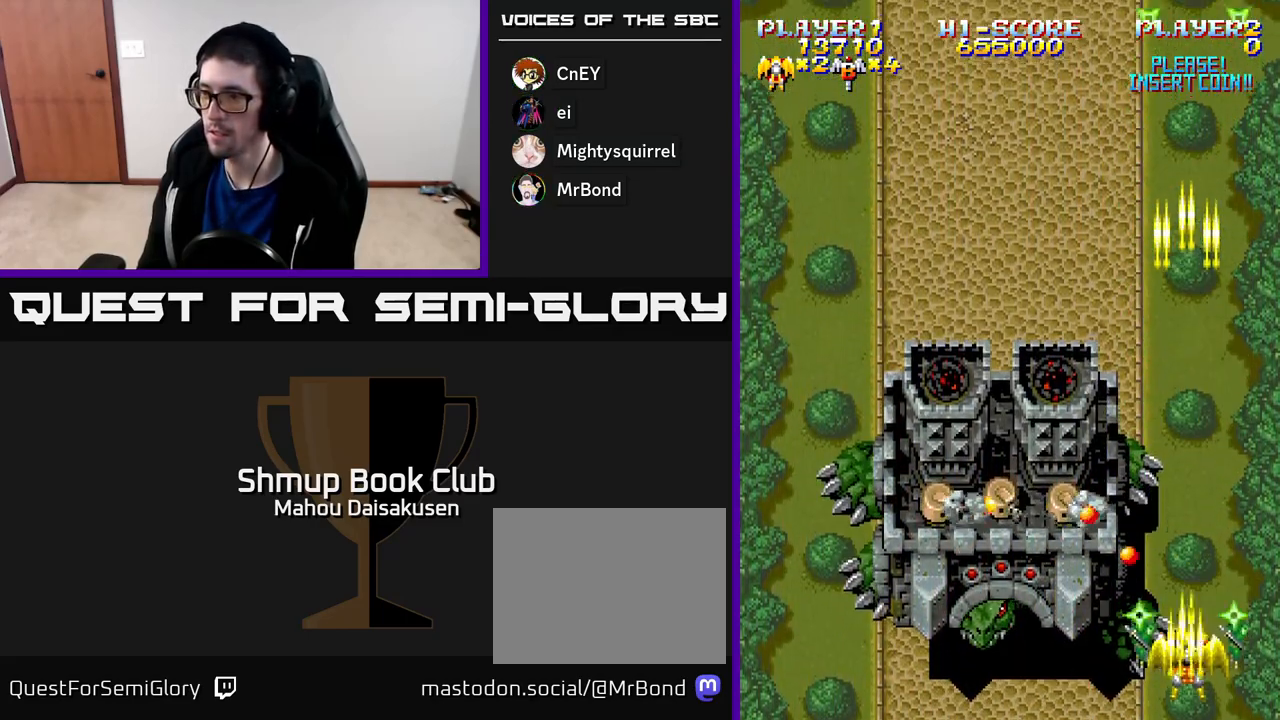
{"buttons": ["A"], "right_stick": "center", "events": [[33, "DPAD_LEFT", "down"], [83, "DPAD_DOWN", "up"], [450, "DPAD_LEFT", "up"]]}
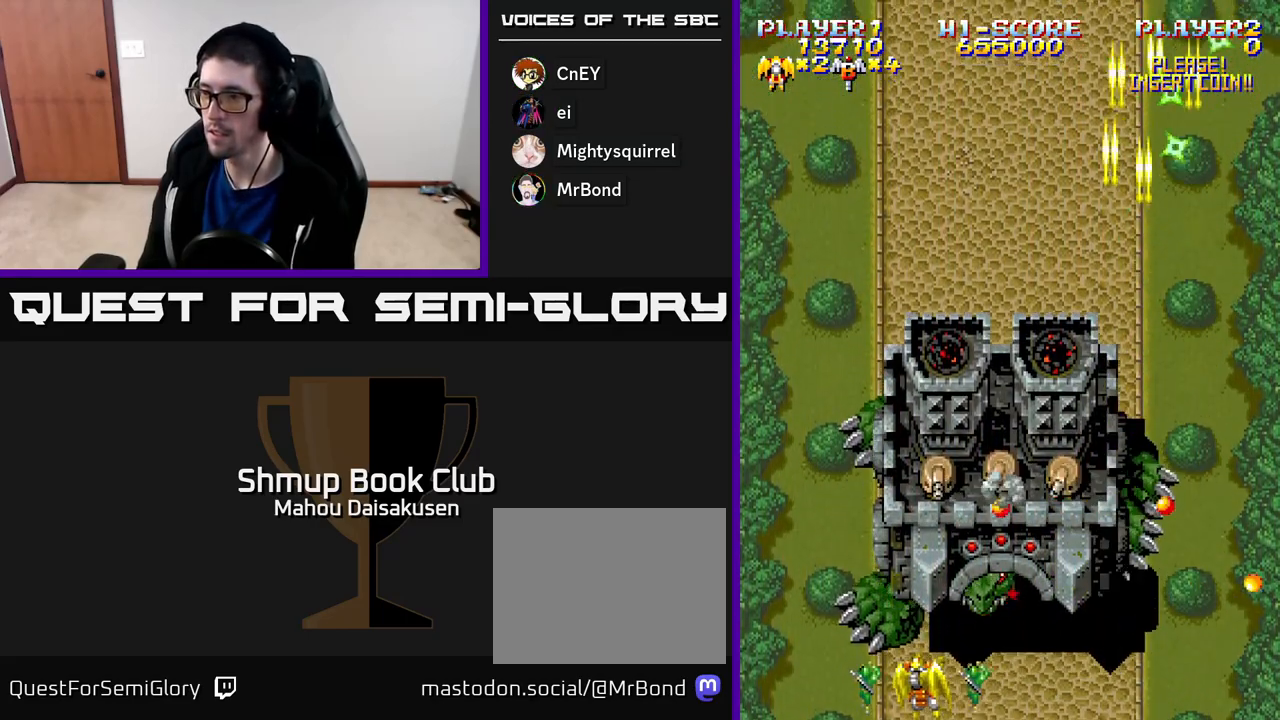
{"buttons": ["A"], "right_stick": "center", "events": [[333, "DPAD_LEFT", "down"], [433, "DPAD_LEFT", "up"]]}
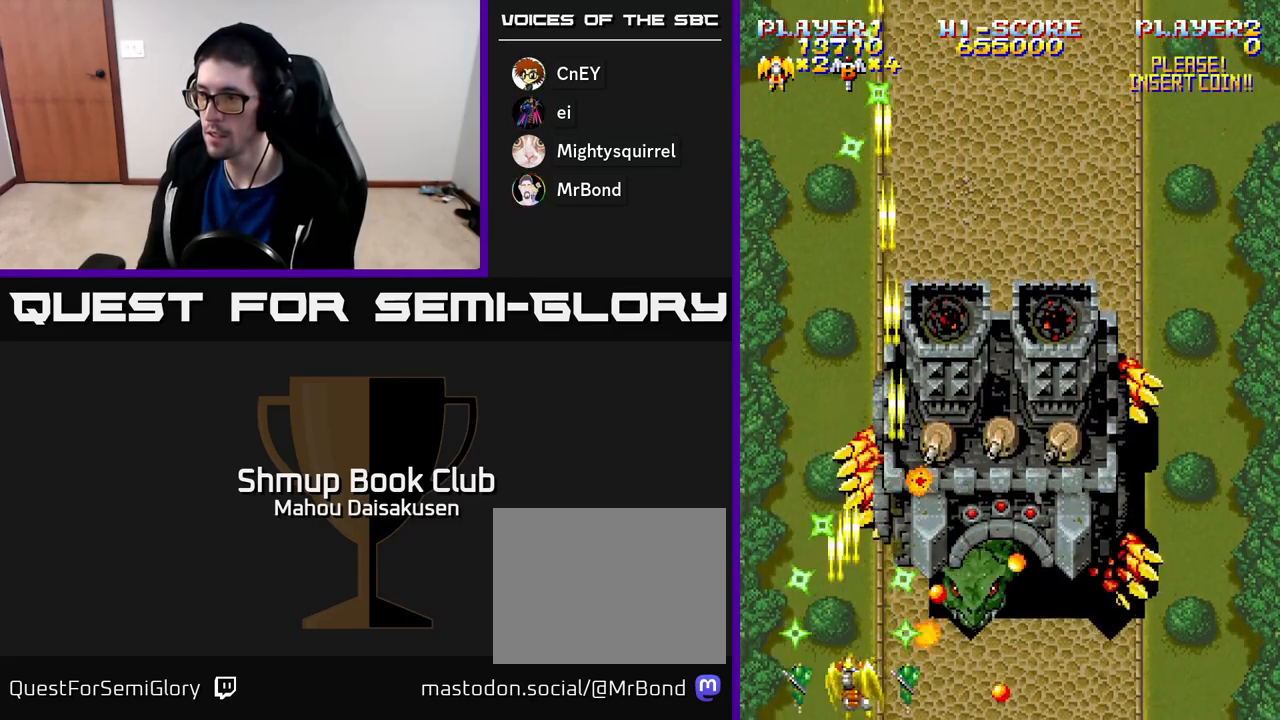
{"buttons": ["A", "DPAD_RIGHT"], "right_stick": "center", "events": [[200, "DPAD_LEFT", "down"], [217, "DPAD_UP", "down"], [267, "DPAD_LEFT", "up"], [317, "DPAD_RIGHT", "down"], [317, "DPAD_UP", "up"]]}
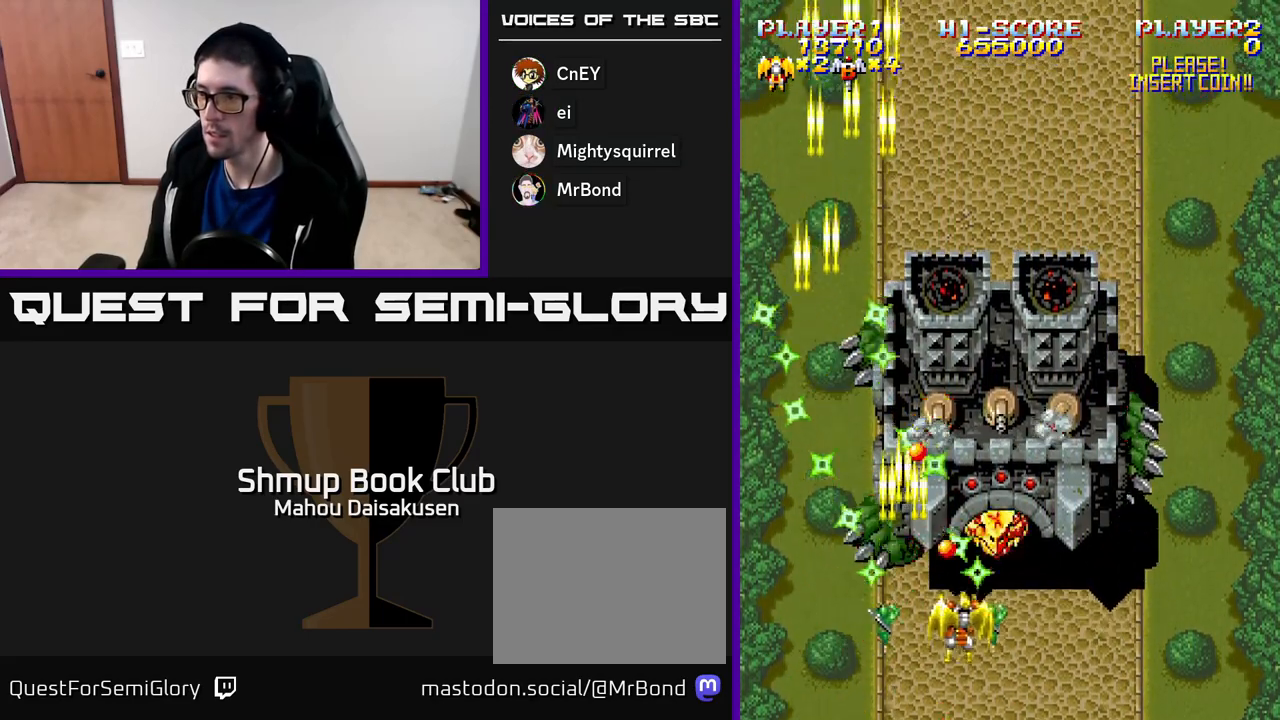
{"buttons": ["A"], "right_stick": "center", "events": [[200, "DPAD_RIGHT", "up"], [217, "DPAD_UP", "down"], [233, "DPAD_LEFT", "down"], [267, "DPAD_UP", "up"], [283, "DPAD_LEFT", "up"]]}
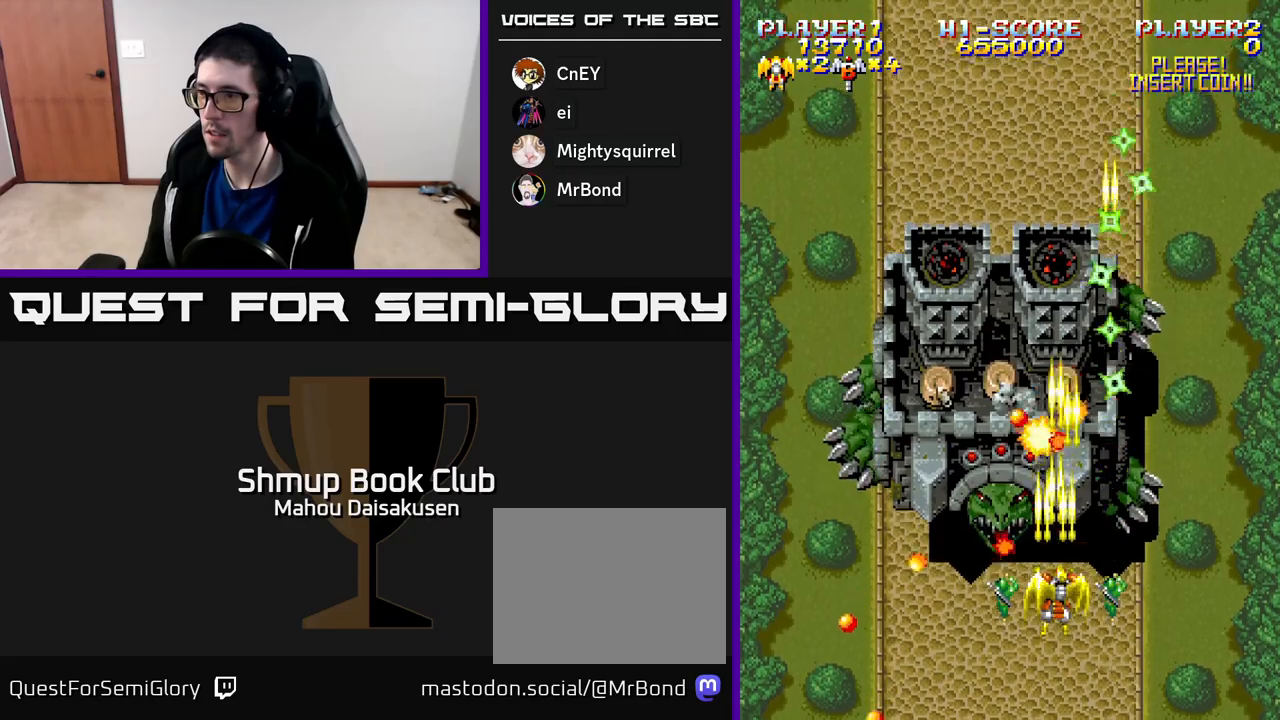
{"buttons": ["A", "DPAD_DOWN", "DPAD_RIGHT"], "right_stick": "center", "events": [[367, "DPAD_DOWN", "down"], [467, "DPAD_RIGHT", "down"]]}
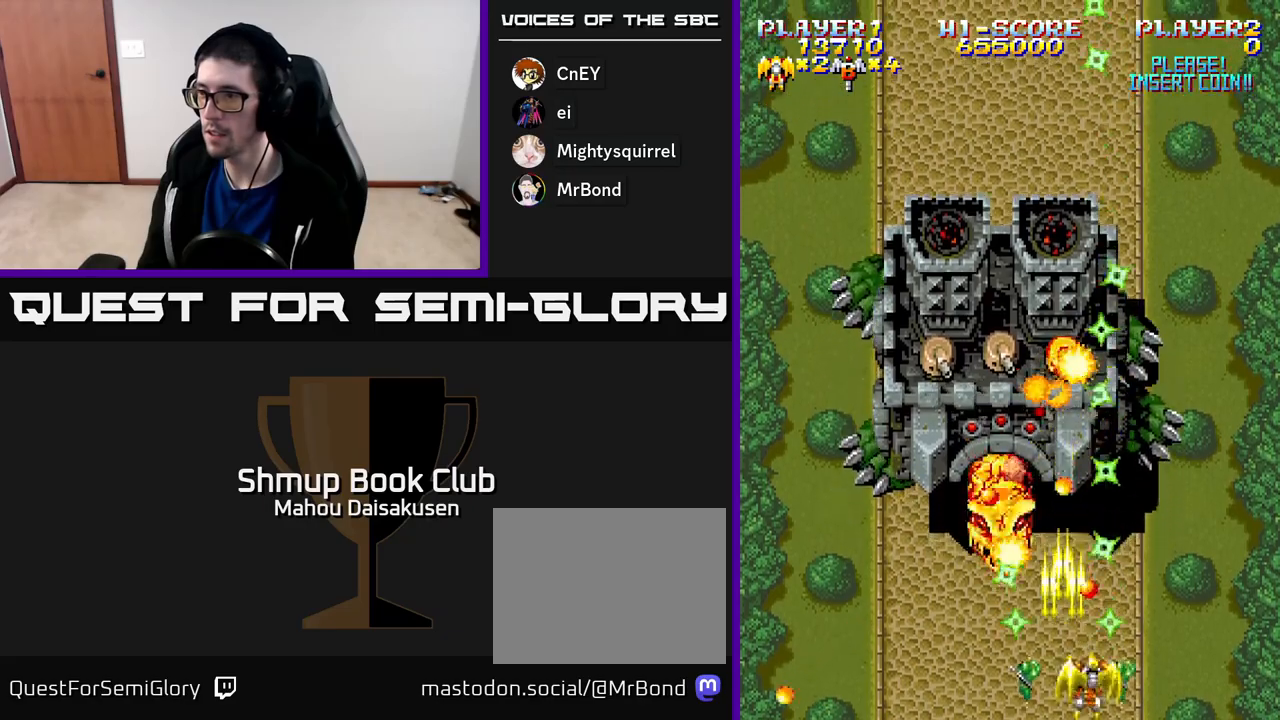
{"buttons": ["A", "DPAD_LEFT"], "right_stick": "center", "events": [[33, "DPAD_DOWN", "up"], [183, "DPAD_UP", "down"], [217, "DPAD_RIGHT", "up"], [383, "DPAD_LEFT", "down"], [400, "DPAD_UP", "up"]]}
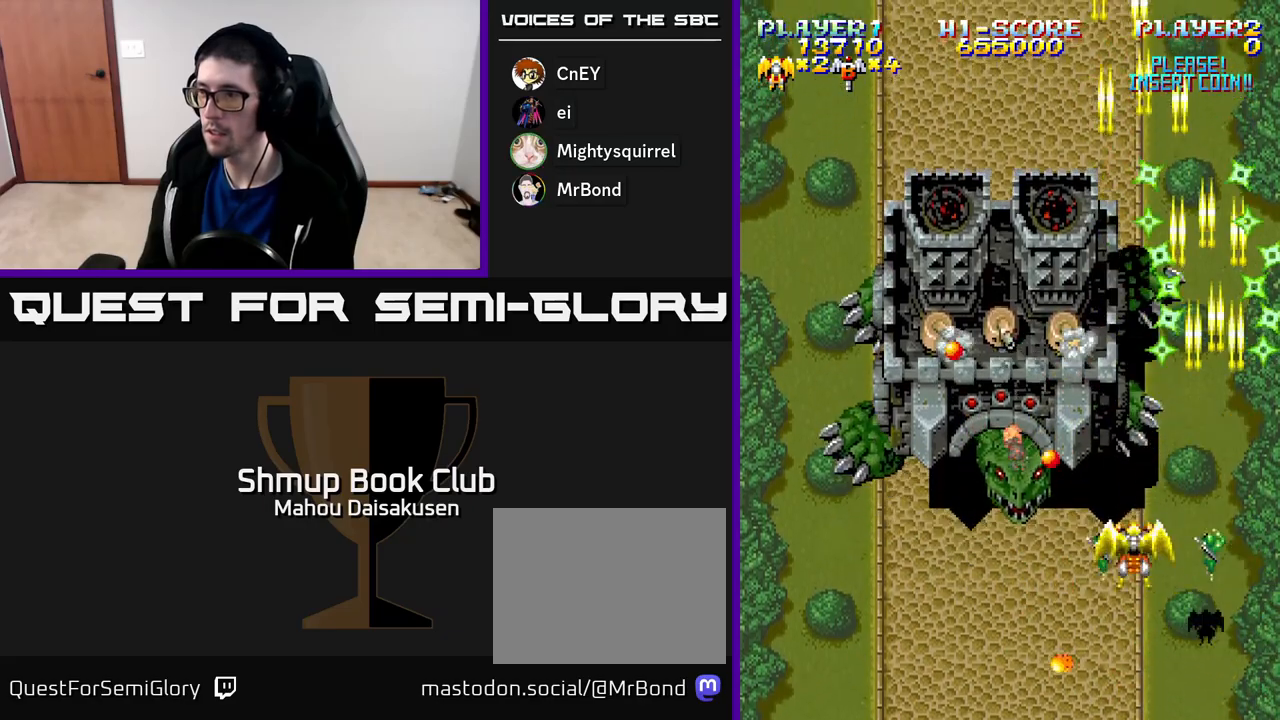
{"buttons": ["A"], "right_stick": "center", "events": [[133, "DPAD_DOWN", "down"], [167, "DPAD_LEFT", "up"], [233, "DPAD_DOWN", "up"]]}
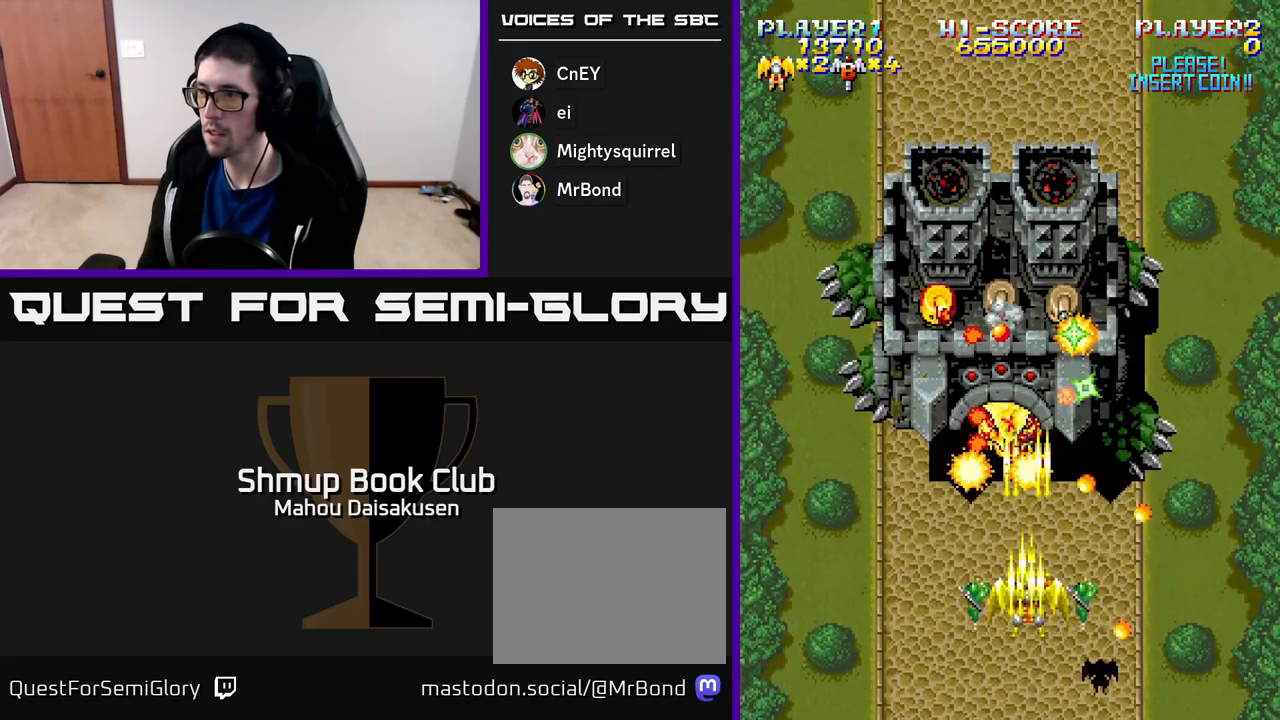
{"buttons": ["A", "DPAD_DOWN", "DPAD_LEFT"], "right_stick": "center", "events": [[383, "DPAD_DOWN", "down"], [450, "DPAD_LEFT", "down"]]}
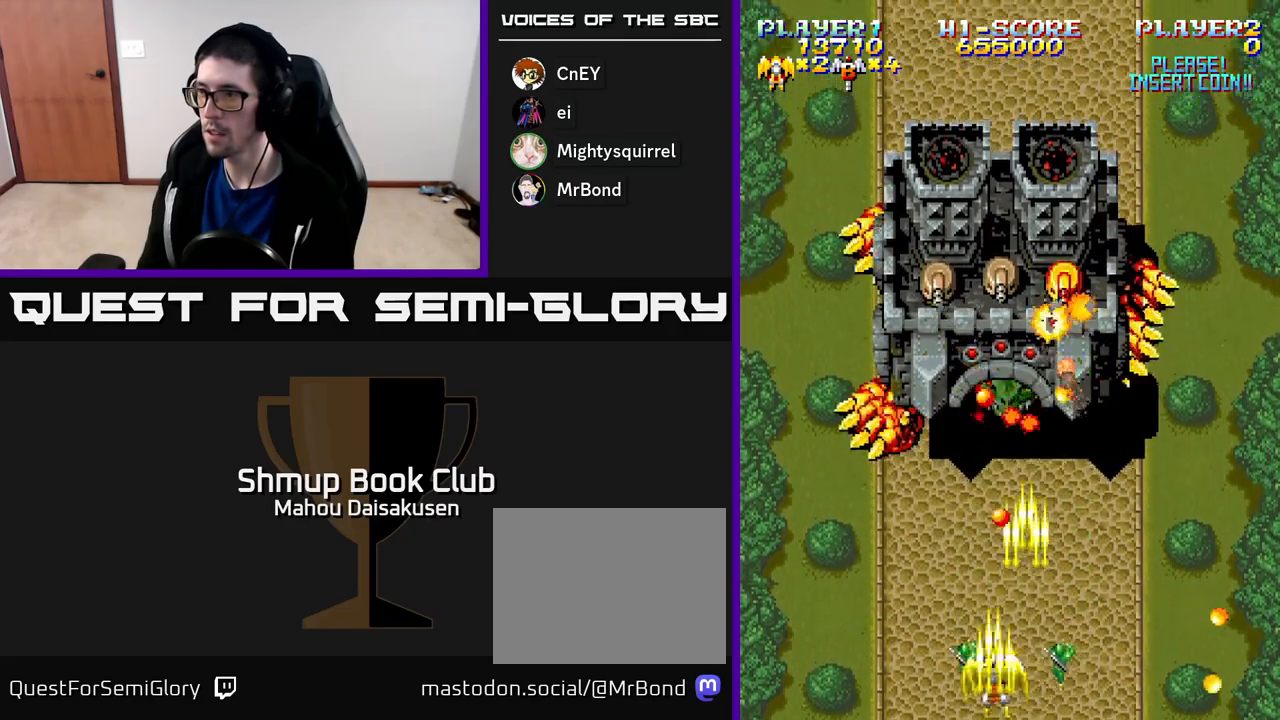
{"buttons": ["A"], "right_stick": "center", "events": [[33, "DPAD_DOWN", "up"], [133, "DPAD_UP", "down"], [167, "DPAD_LEFT", "up"], [300, "DPAD_UP", "up"]]}
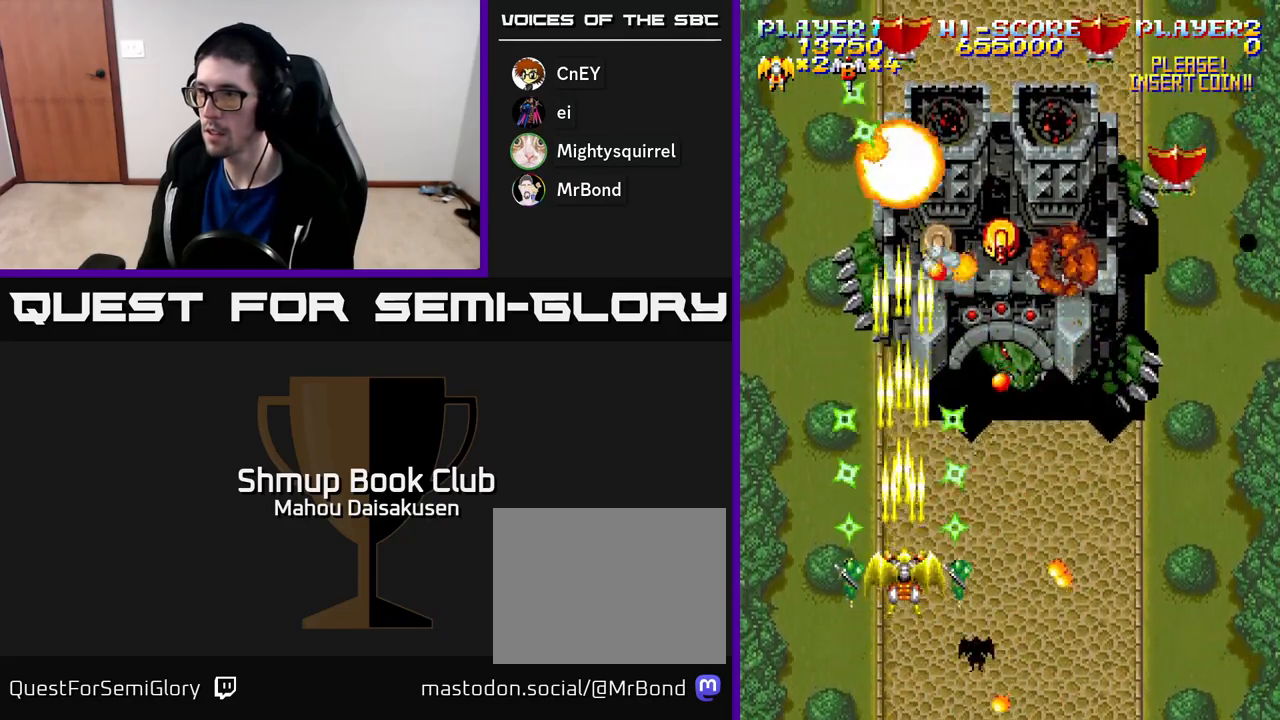
{"buttons": ["A", "DPAD_RIGHT"], "right_stick": "center", "events": [[183, "DPAD_RIGHT", "down"], [200, "DPAD_DOWN", "down"], [267, "DPAD_DOWN", "up"]]}
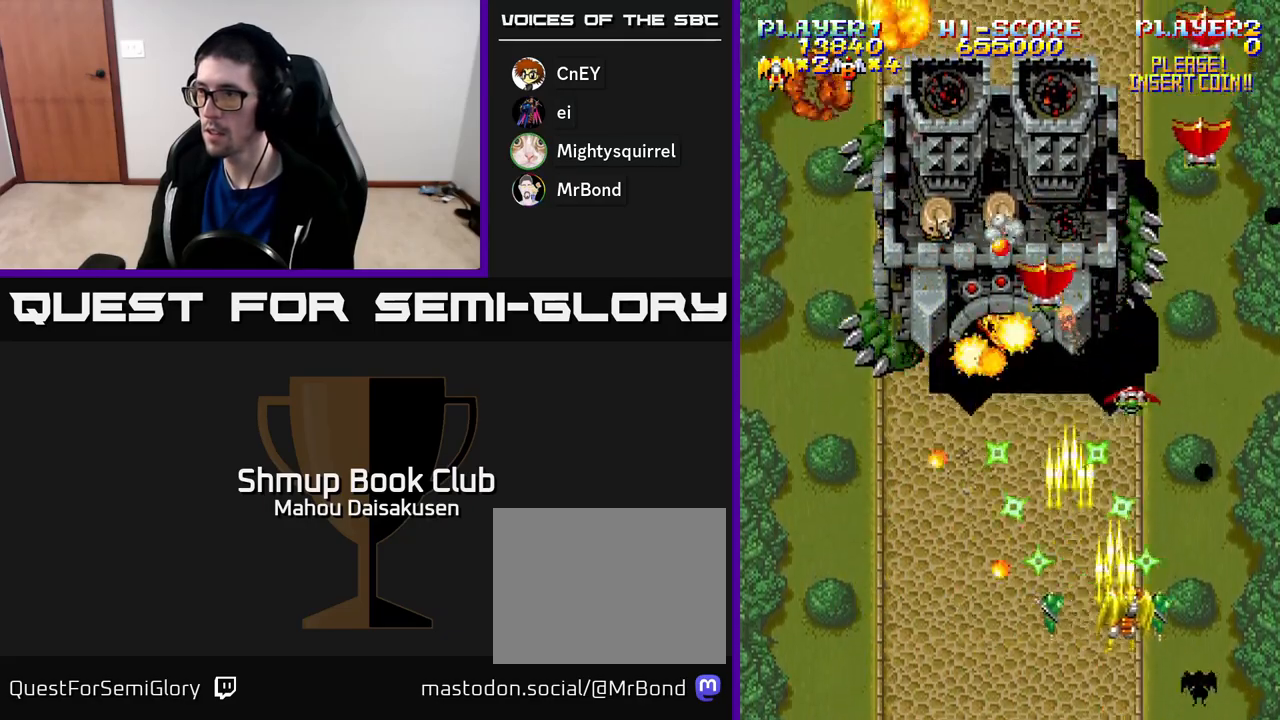
{"buttons": ["A", "DPAD_LEFT"], "right_stick": "center", "events": [[267, "DPAD_RIGHT", "up"], [300, "DPAD_LEFT", "down"]]}
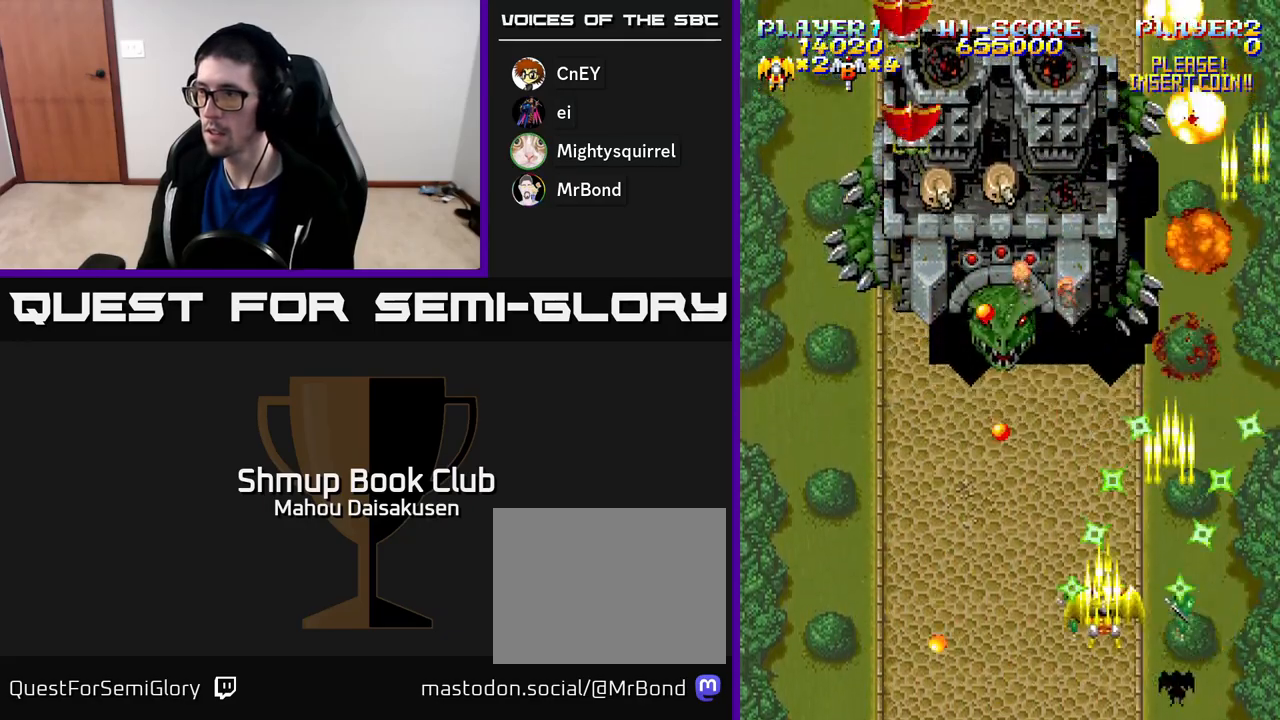
{"buttons": ["A", "DPAD_UP", "DPAD_LEFT"], "right_stick": "center", "events": [[333, "DPAD_UP", "down"]]}
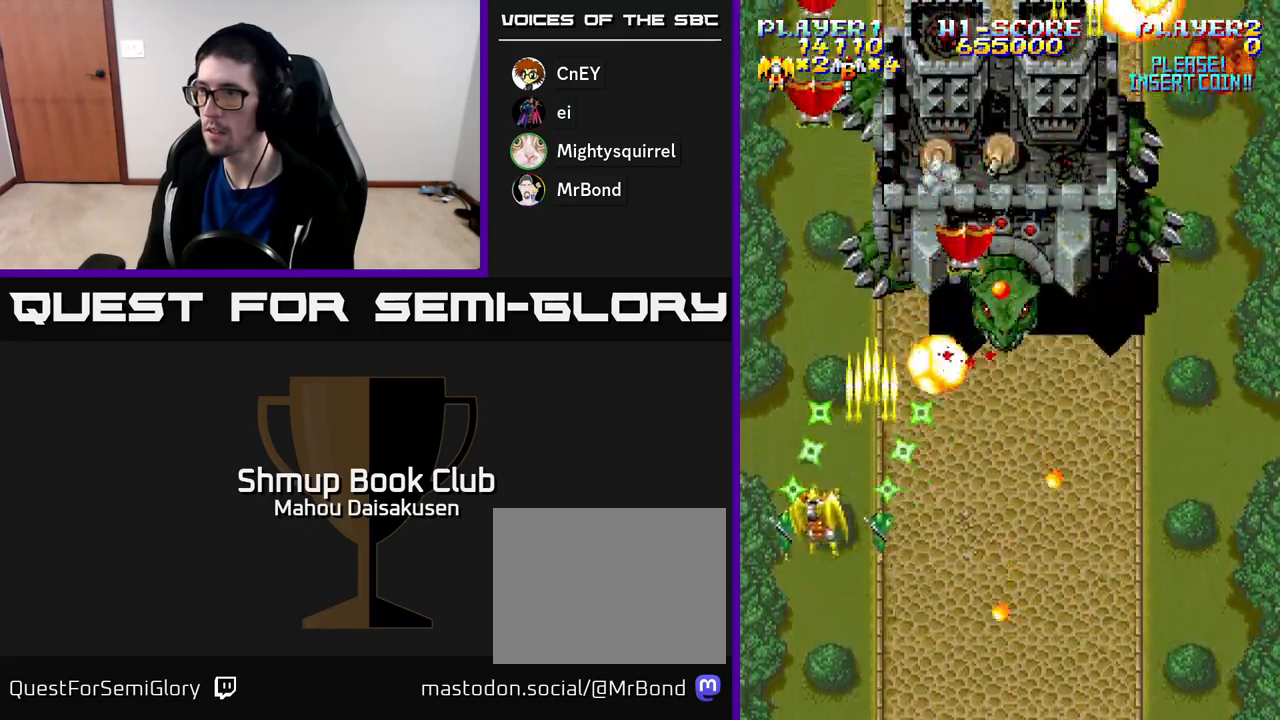
{"buttons": ["A", "DPAD_RIGHT"], "right_stick": "center", "events": [[50, "DPAD_LEFT", "up"], [50, "DPAD_UP", "up"], [83, "DPAD_RIGHT", "down"], [317, "DPAD_DOWN", "down"], [450, "DPAD_DOWN", "up"]]}
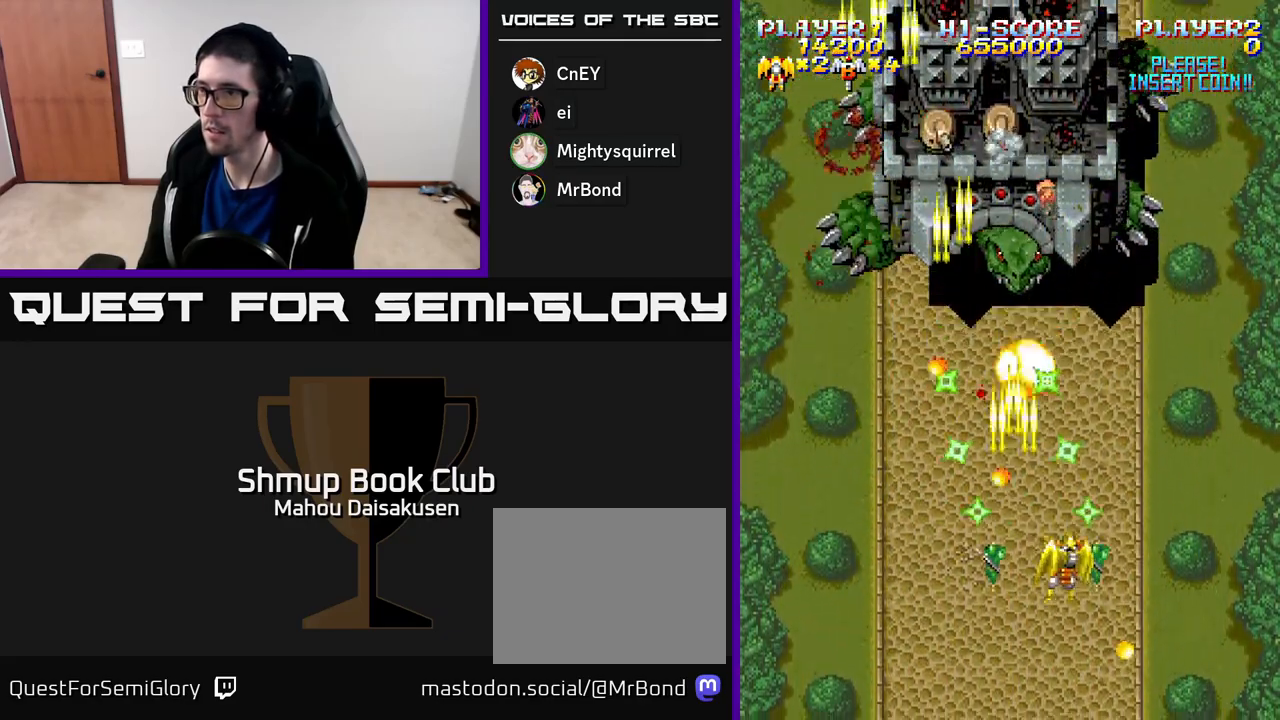
{"buttons": ["A", "DPAD_UP", "DPAD_LEFT"], "right_stick": "center", "events": [[233, "DPAD_RIGHT", "up"], [283, "DPAD_LEFT", "down"], [450, "DPAD_UP", "down"]]}
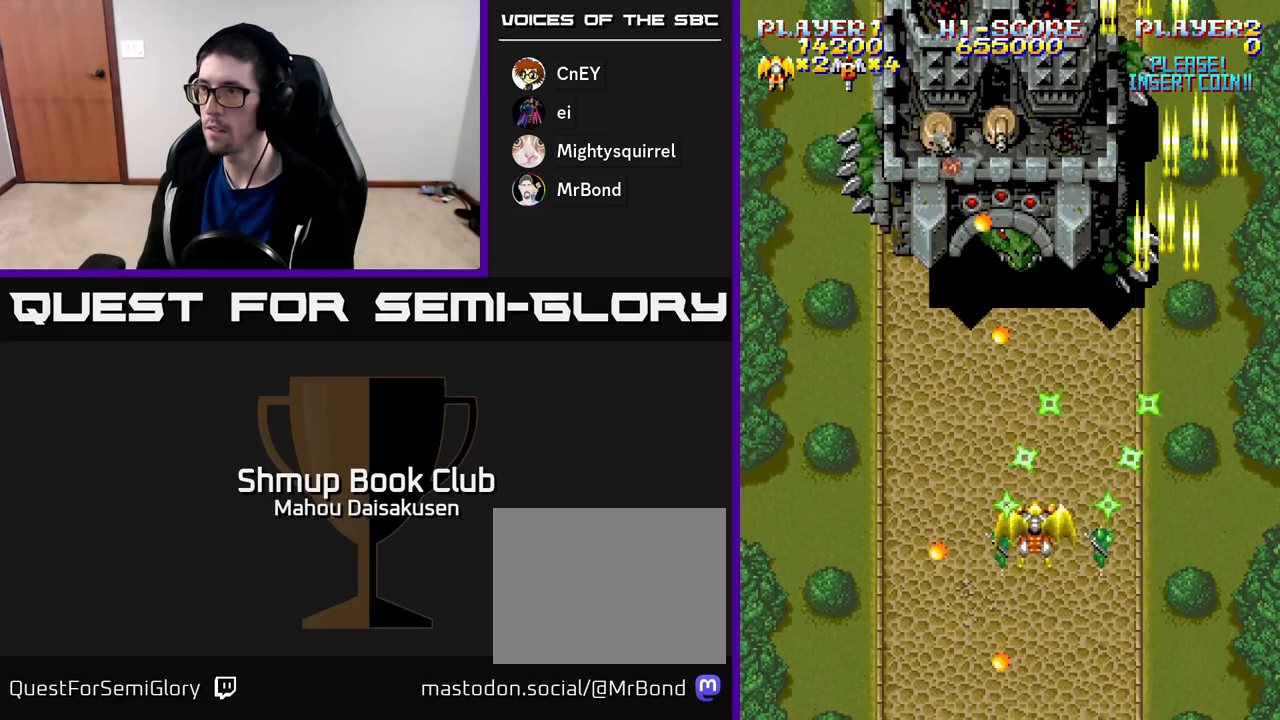
{"buttons": ["A", "DPAD_RIGHT"], "right_stick": "center", "events": [[67, "DPAD_UP", "up"], [267, "DPAD_UP", "down"], [300, "DPAD_LEFT", "up"], [383, "DPAD_RIGHT", "down"], [383, "DPAD_UP", "up"]]}
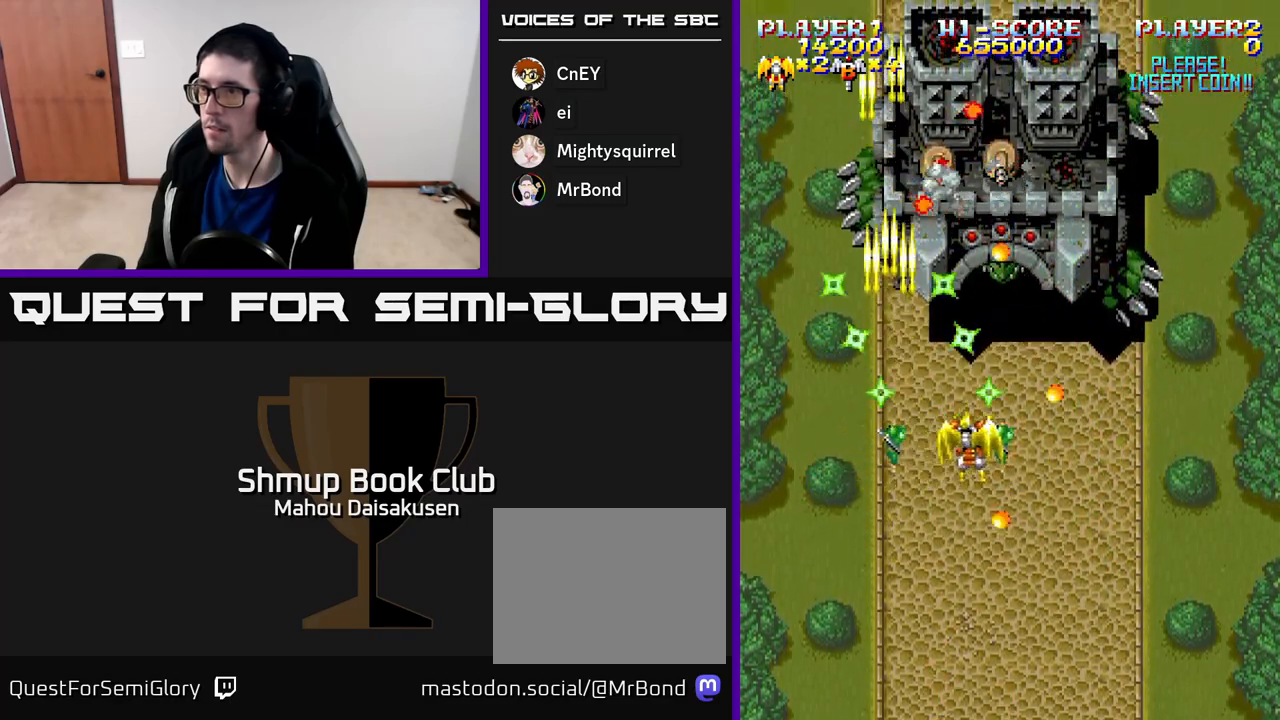
{"buttons": ["A", "DPAD_DOWN"], "right_stick": "center", "events": [[33, "DPAD_RIGHT", "up"], [333, "DPAD_DOWN", "down"]]}
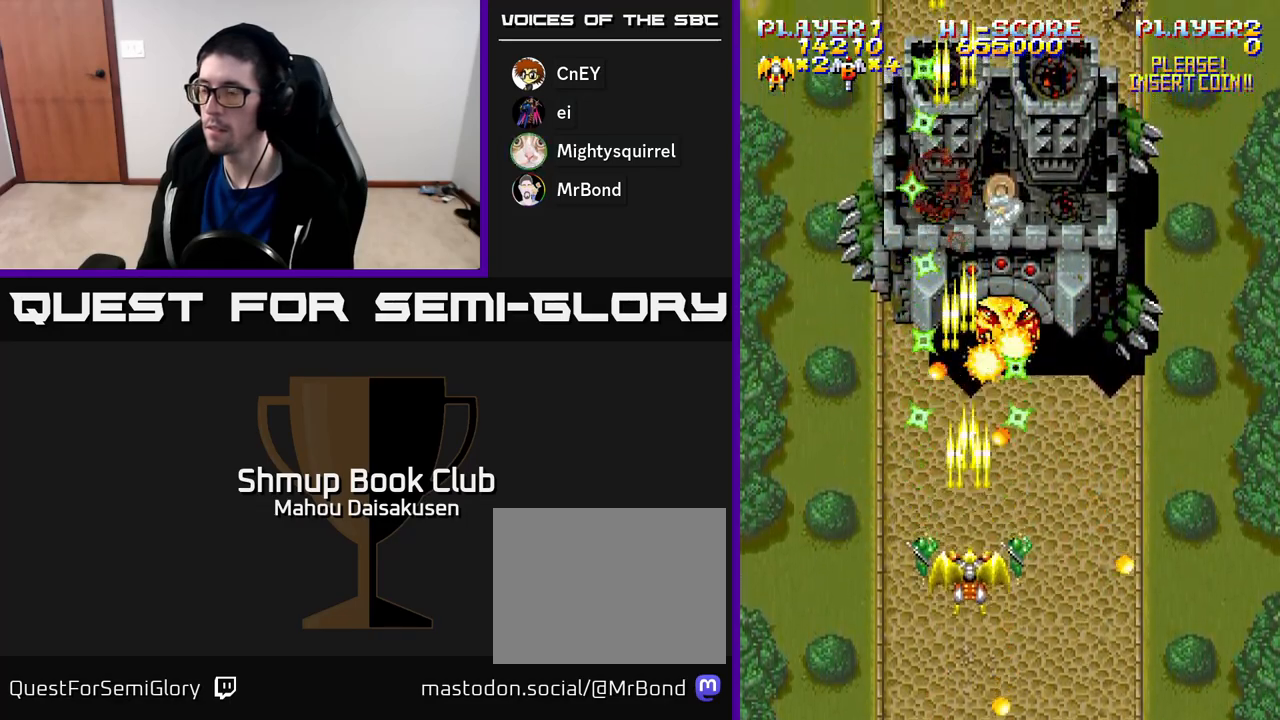
{"buttons": ["A", "DPAD_UP"], "right_stick": "center", "events": [[200, "DPAD_DOWN", "up"], [200, "DPAD_LEFT", "down"], [350, "DPAD_UP", "down"], [400, "DPAD_LEFT", "up"]]}
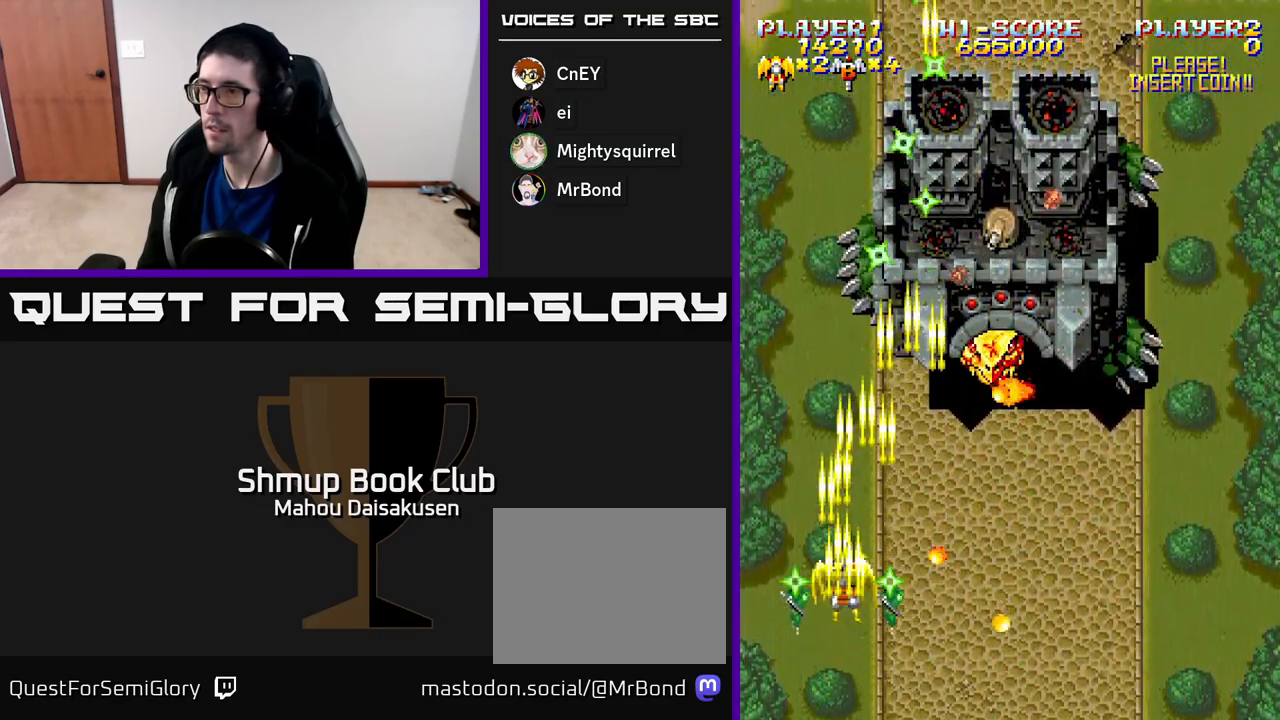
{"buttons": ["A", "DPAD_RIGHT"], "right_stick": "center", "events": [[83, "DPAD_RIGHT", "down"], [83, "DPAD_UP", "up"], [183, "DPAD_RIGHT", "up"], [500, "DPAD_RIGHT", "down"]]}
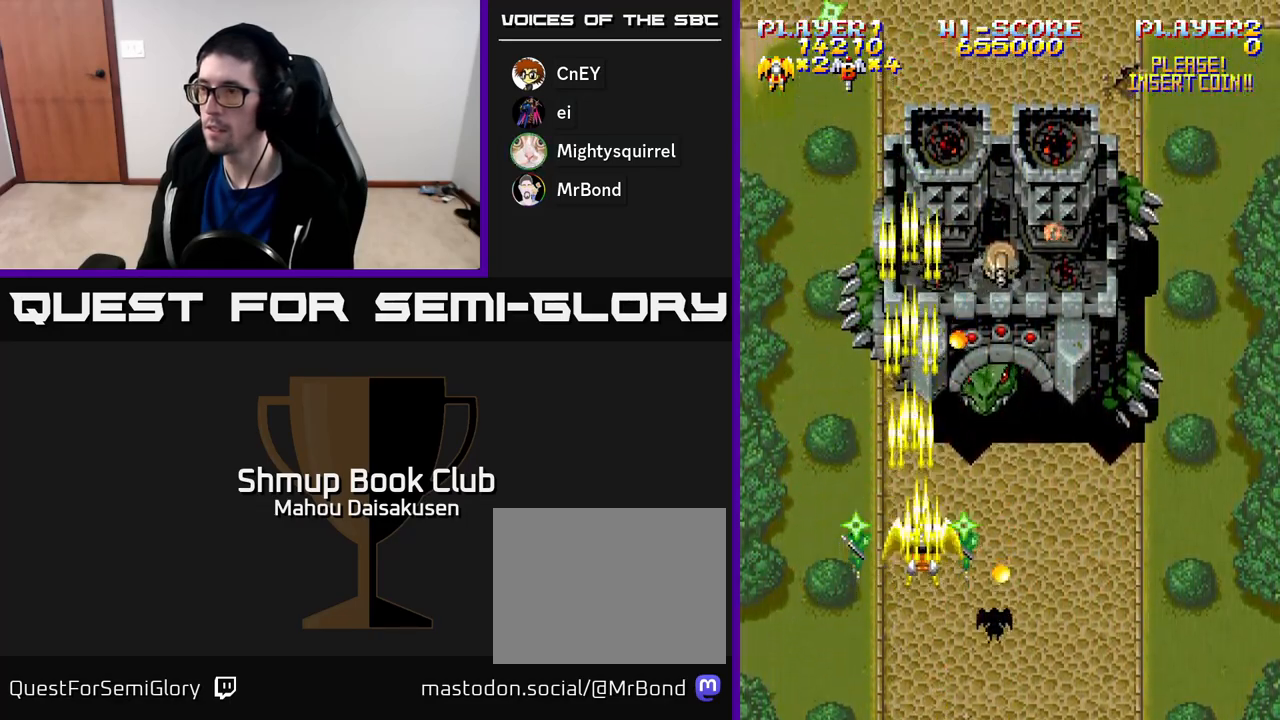
{"buttons": ["A"], "right_stick": "center", "events": [[117, "DPAD_RIGHT", "up"]]}
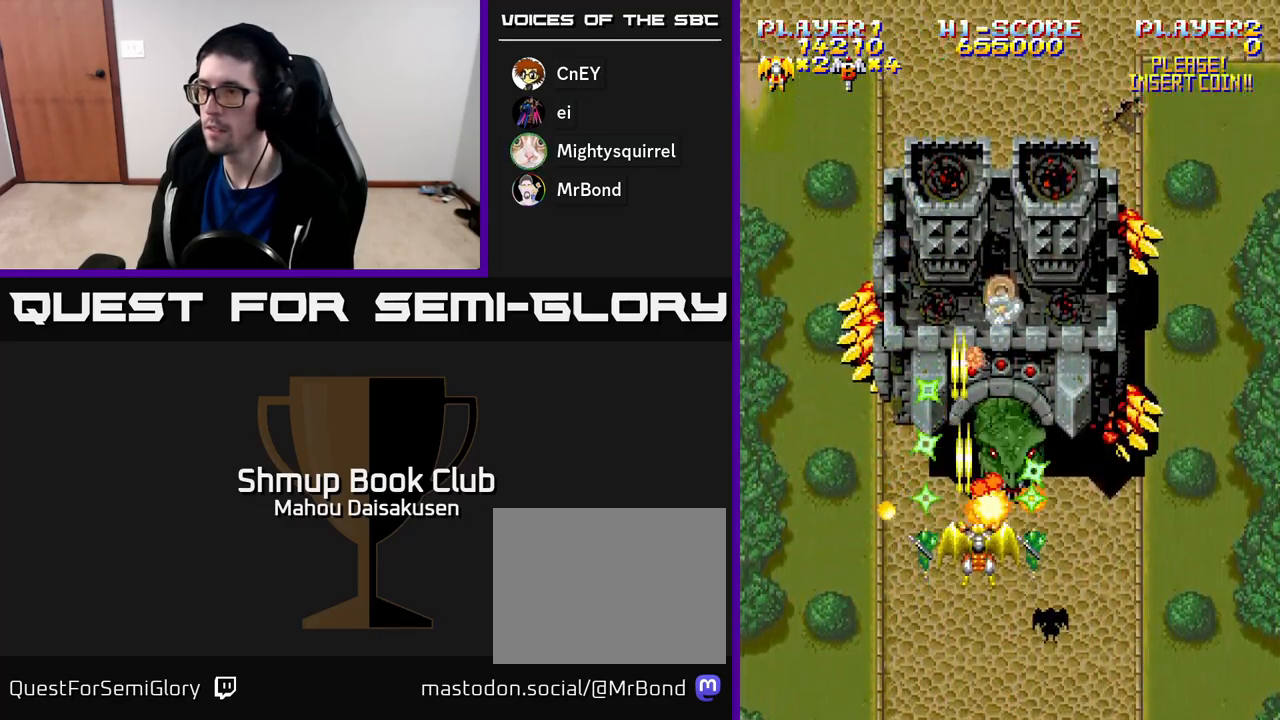
{"buttons": ["A", "DPAD_DOWN", "DPAD_RIGHT"], "right_stick": "center", "events": [[67, "DPAD_DOWN", "down"], [167, "DPAD_DOWN", "up"], [417, "DPAD_DOWN", "down"], [467, "DPAD_RIGHT", "down"]]}
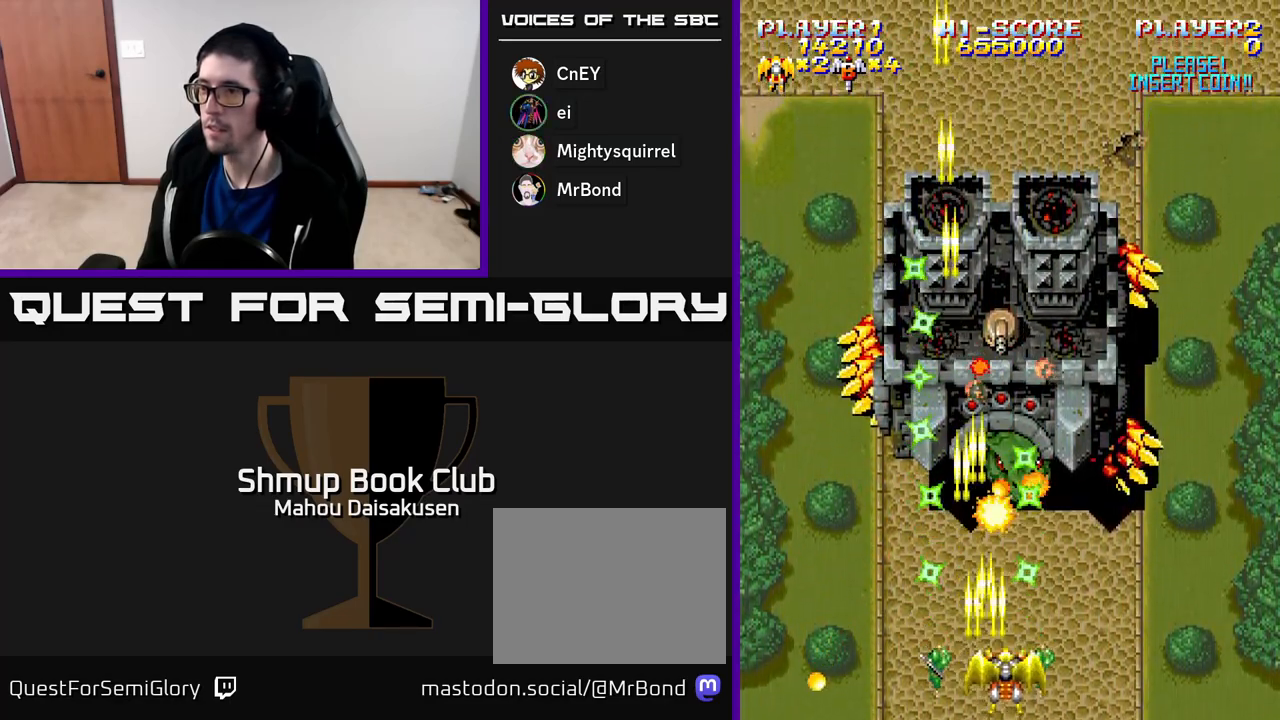
{"buttons": ["A"], "right_stick": "center", "events": [[17, "DPAD_DOWN", "up"], [167, "DPAD_RIGHT", "up"], [183, "DPAD_UP", "down"], [333, "DPAD_UP", "up"]]}
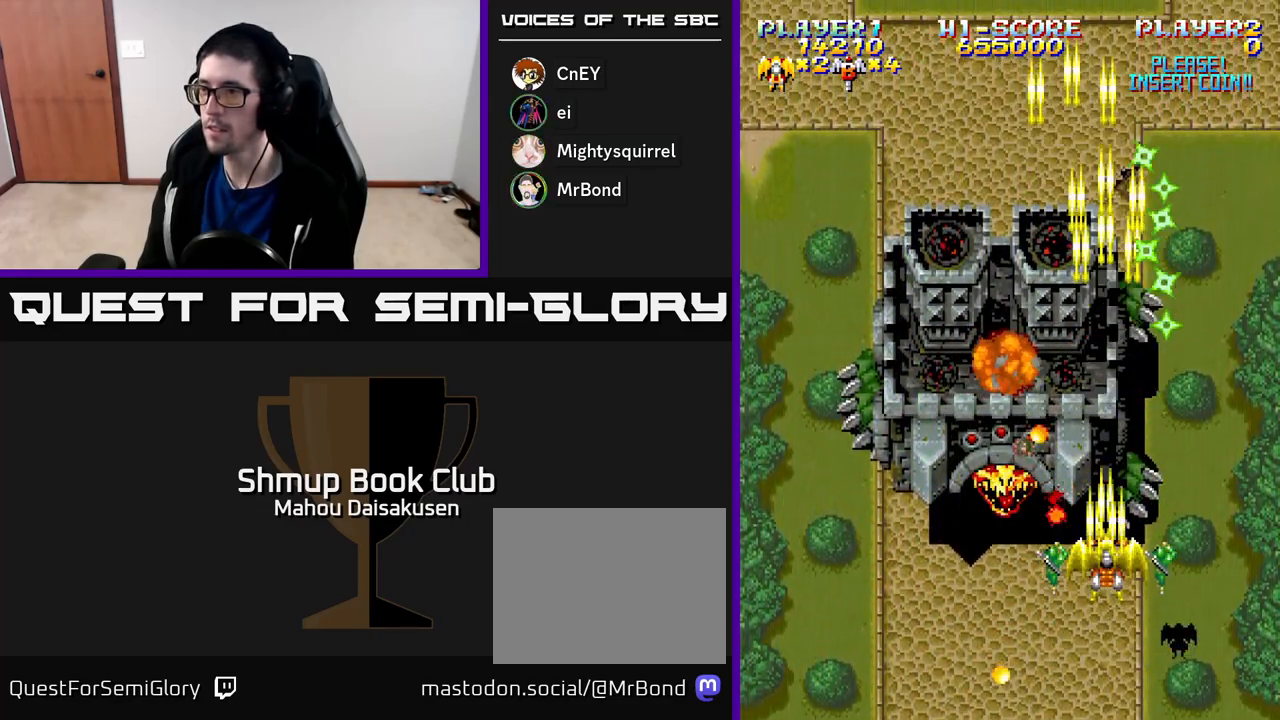
{"buttons": ["A"], "right_stick": "center", "events": [[33, "DPAD_LEFT", "down"], [150, "DPAD_DOWN", "down"], [150, "DPAD_LEFT", "up"], [333, "DPAD_DOWN", "up"]]}
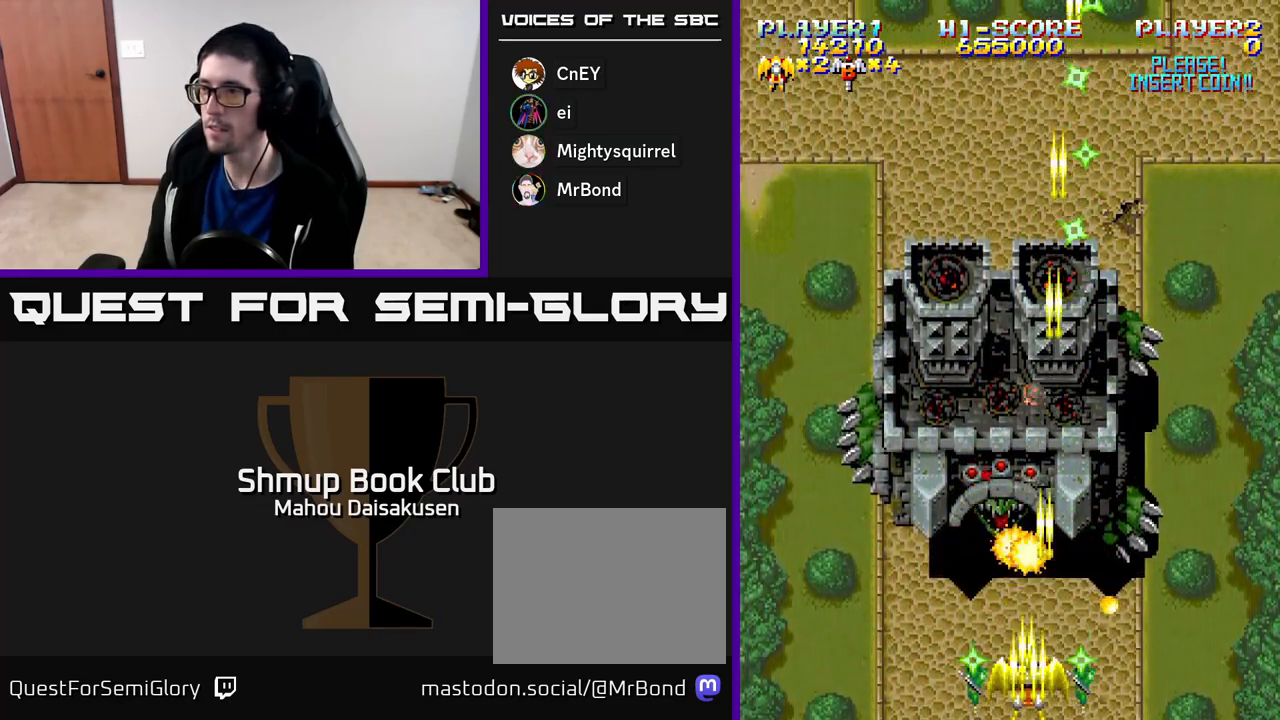
{"buttons": ["A"], "right_stick": "center", "events": [[417, "DPAD_LEFT", "down"], [450, "DPAD_LEFT", "up"]]}
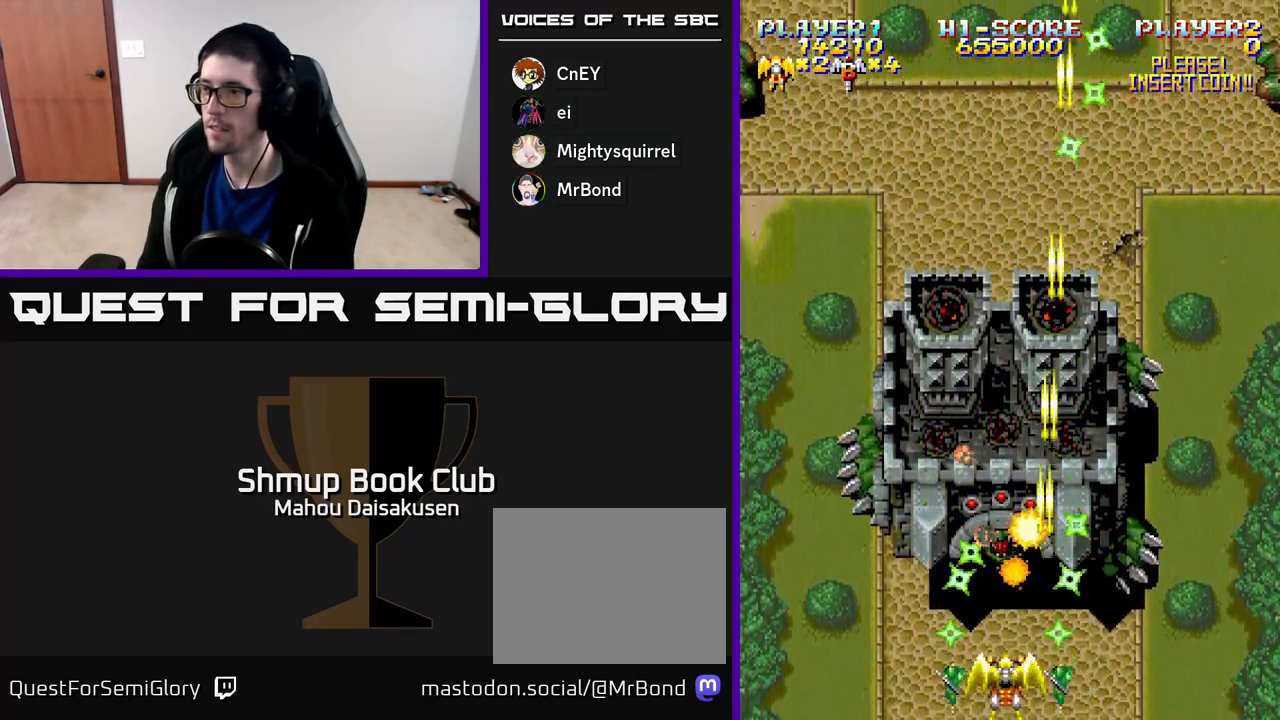
{"buttons": ["A"], "right_stick": "center", "events": []}
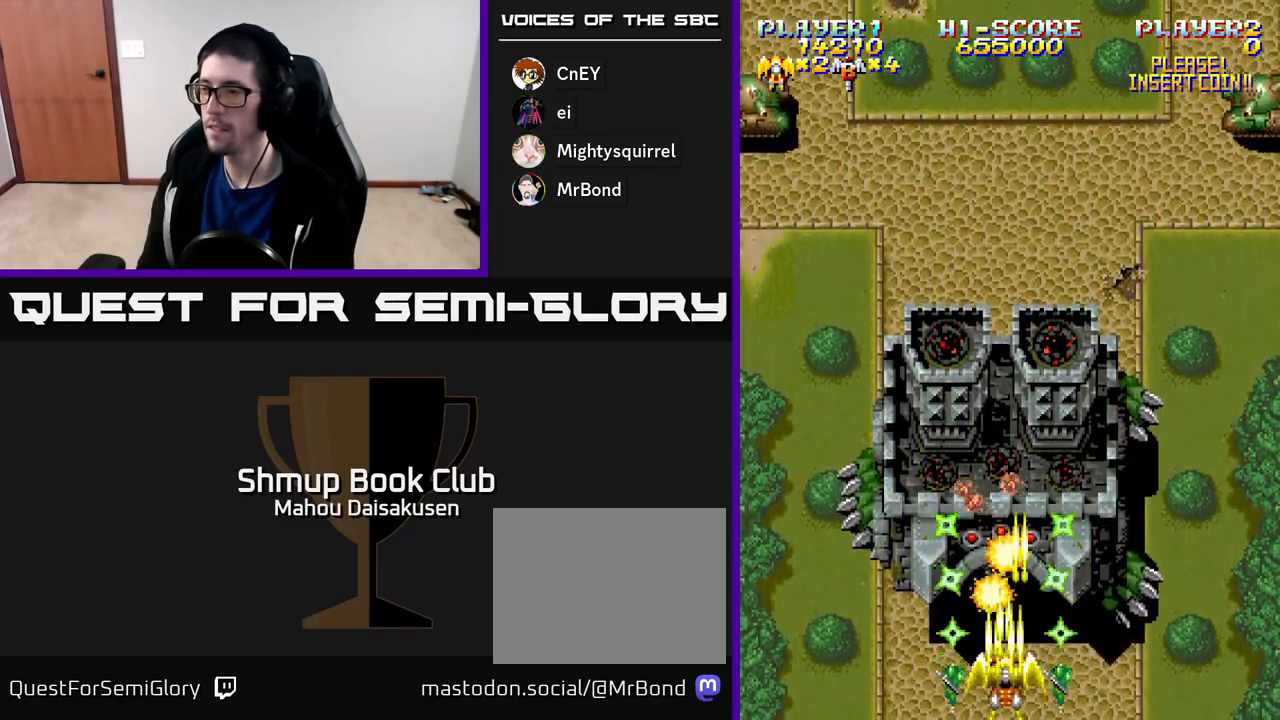
{"buttons": ["A"], "right_stick": "center", "events": [[250, "DPAD_DOWN", "down"], [483, "DPAD_DOWN", "up"]]}
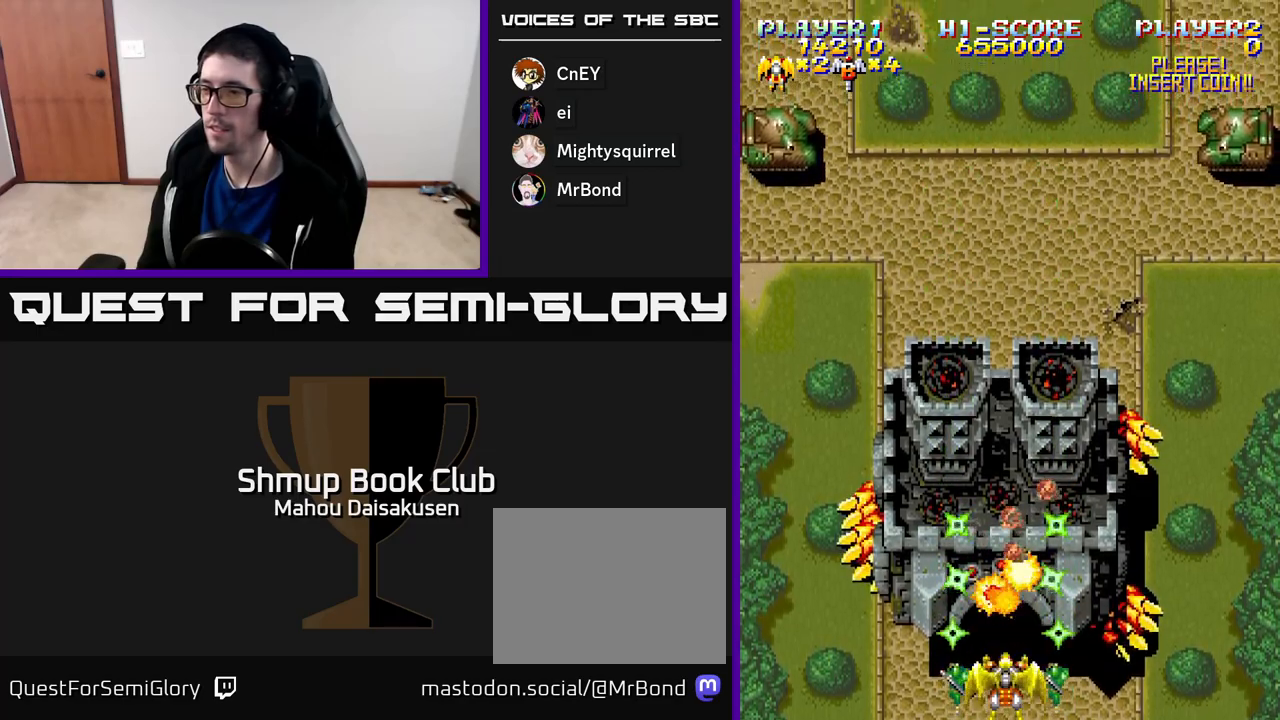
{"buttons": ["A"], "right_stick": "center", "events": []}
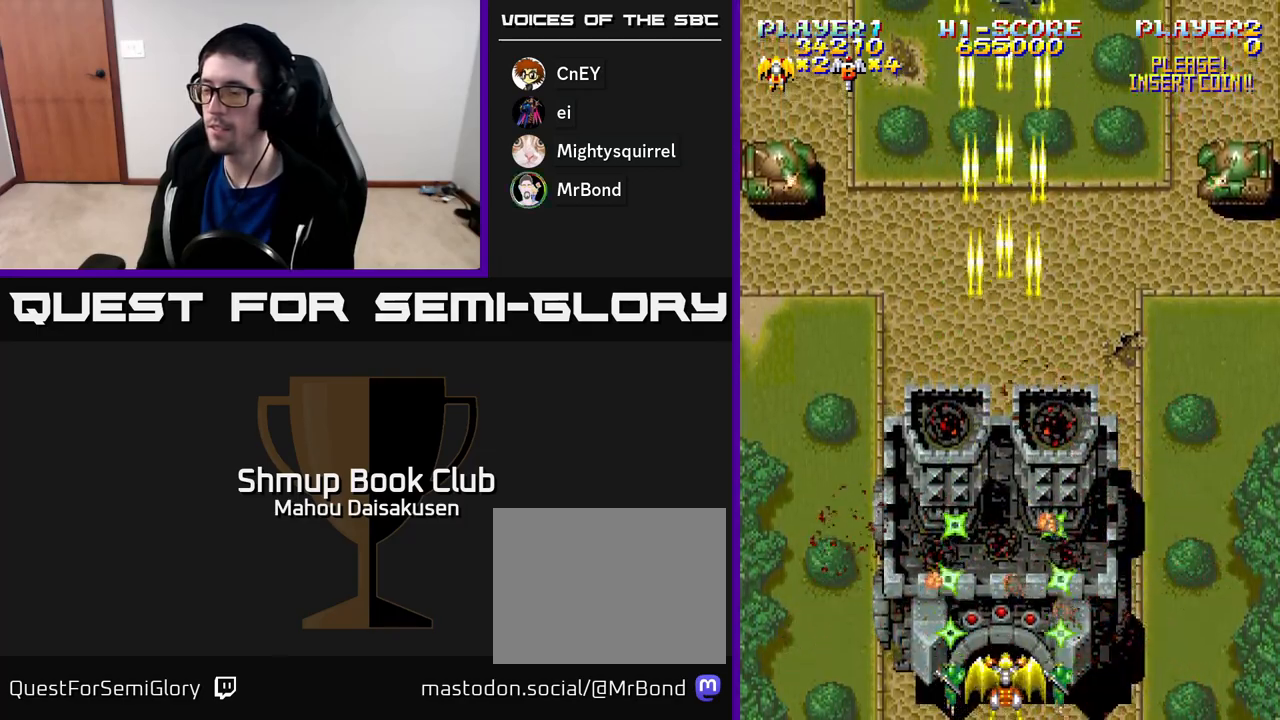
{"buttons": ["A", "DPAD_UP"], "right_stick": "center", "events": [[83, "DPAD_LEFT", "down"], [200, "DPAD_UP", "down"], [467, "DPAD_LEFT", "up"]]}
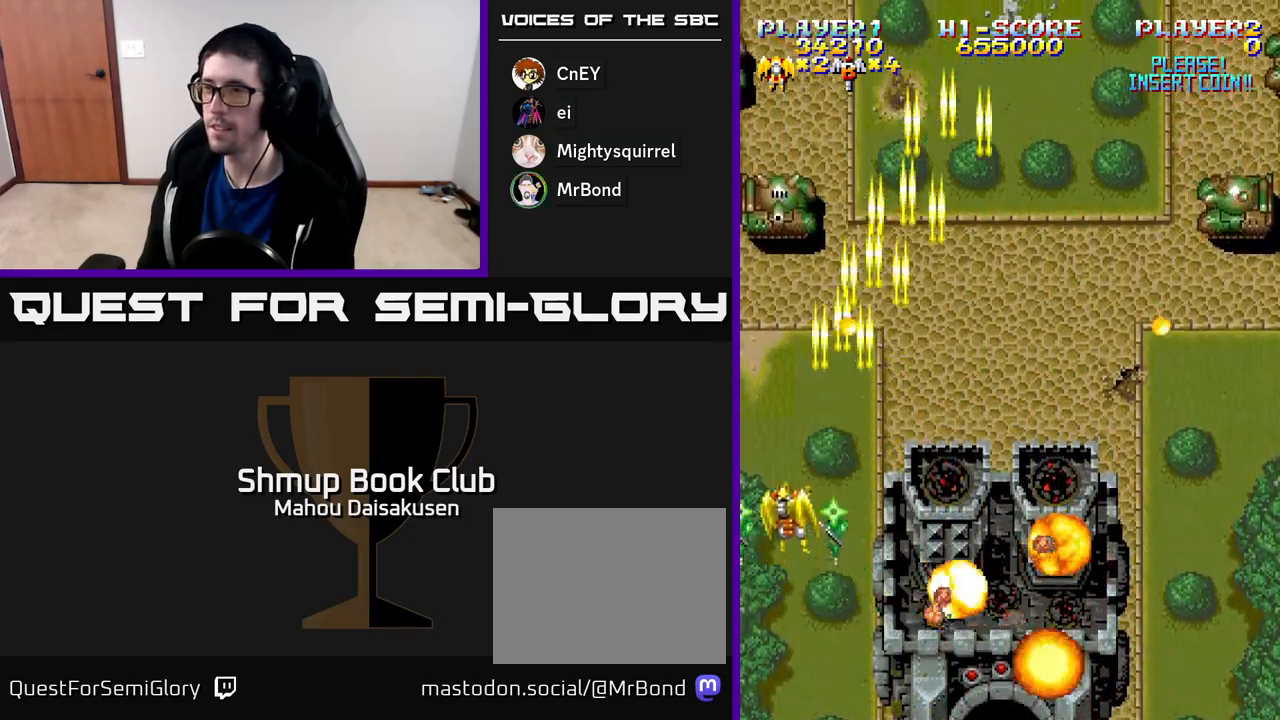
{"buttons": ["A"], "right_stick": "center", "events": [[67, "DPAD_UP", "up"]]}
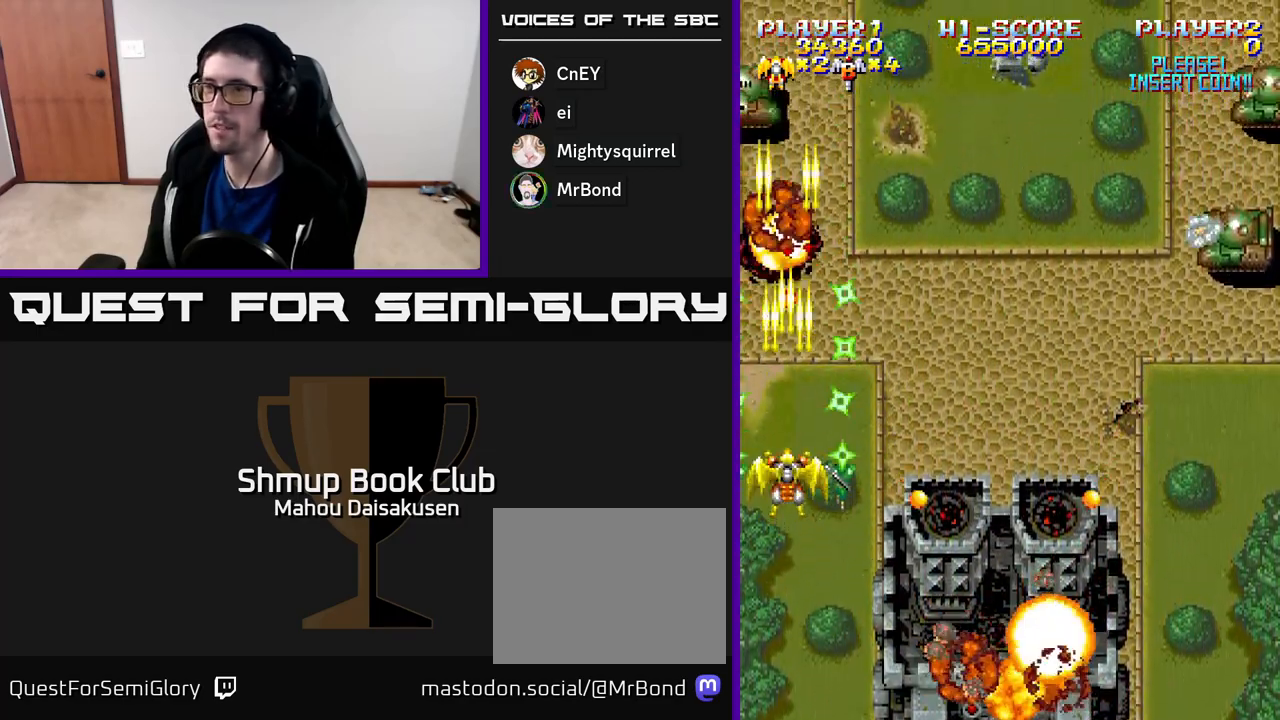
{"buttons": ["A"], "right_stick": "center", "events": []}